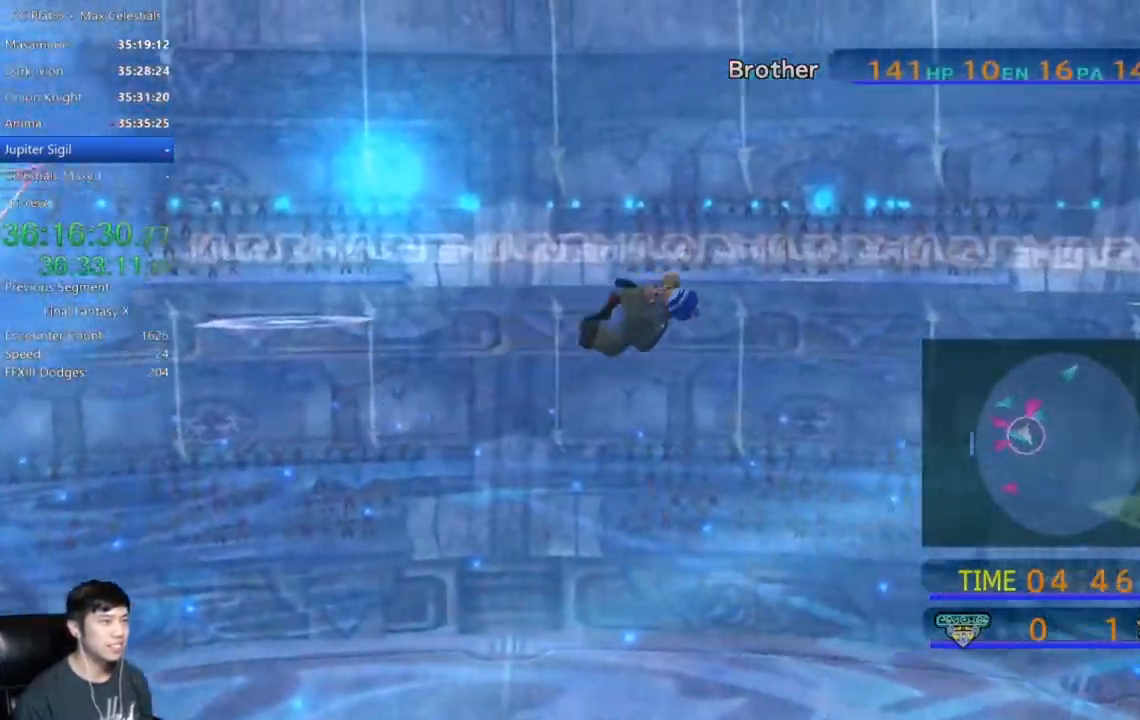
Gameplay with a controller (Xbox layout); each line is a JSON object with the inputs held at the frame after it. "events" lists button and stick changes between this image and that frame as [ms after this image, input, new state], when the widget could be followed in between.
{"buttons": [], "left_stick": "down-right", "right_stick": "center"}
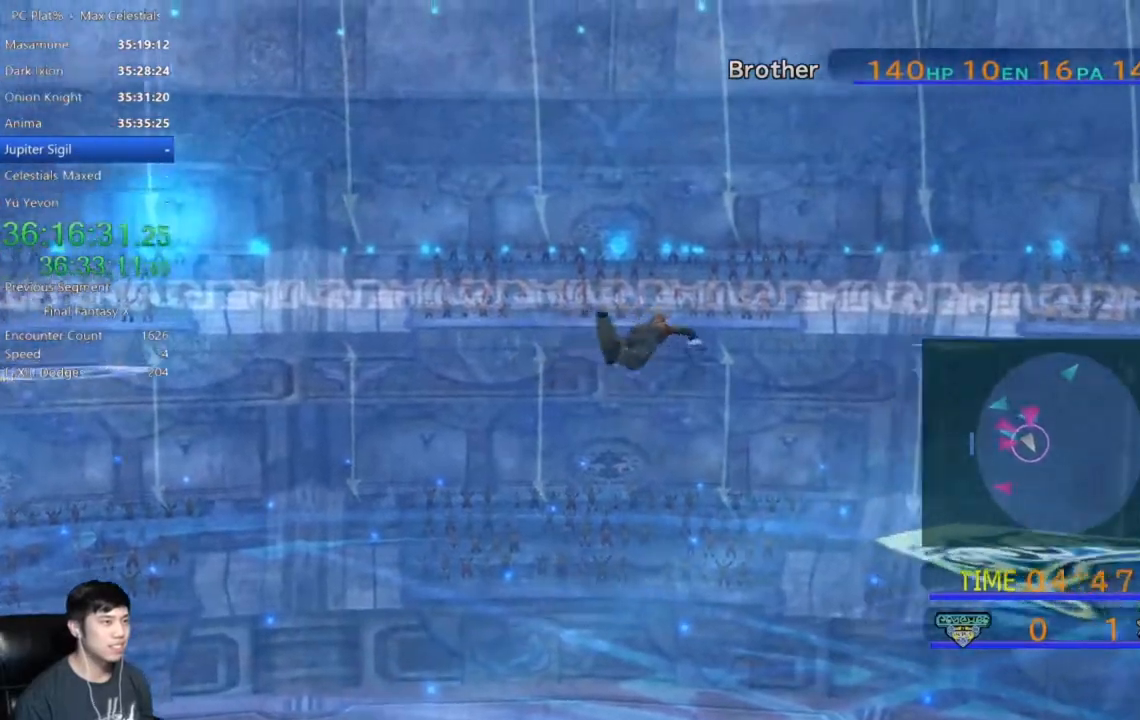
{"buttons": [], "left_stick": "down", "right_stick": "center", "events": [[133, "left_stick", "down"]]}
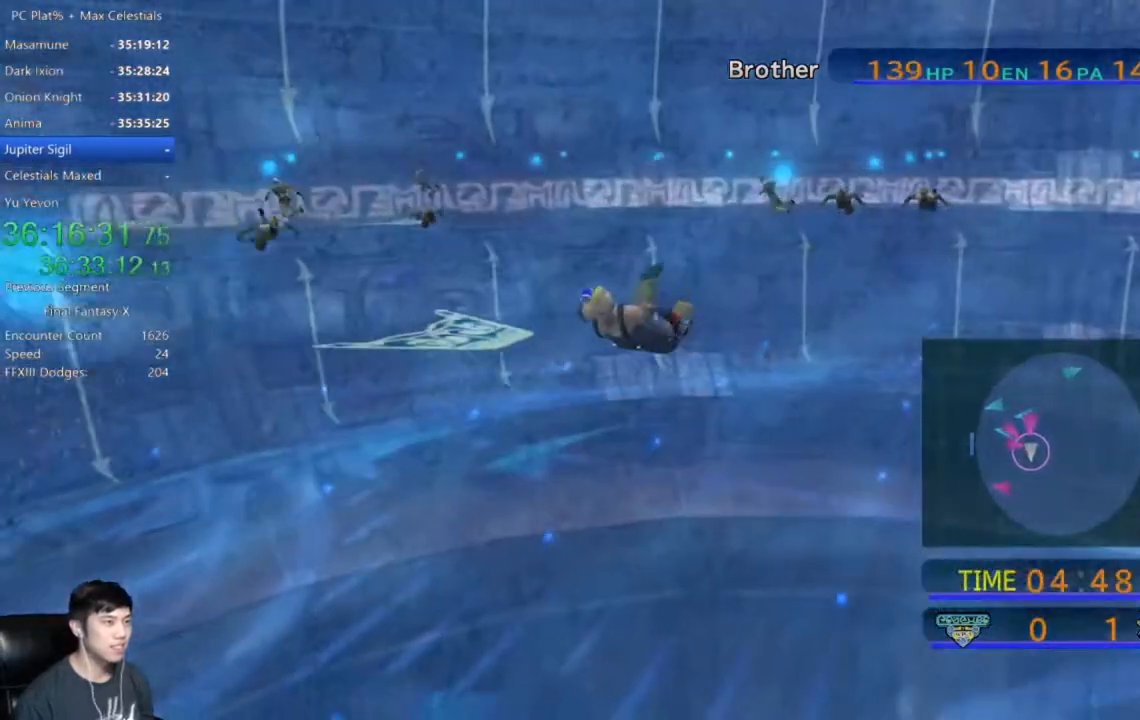
{"buttons": [], "left_stick": "down", "right_stick": "center", "events": []}
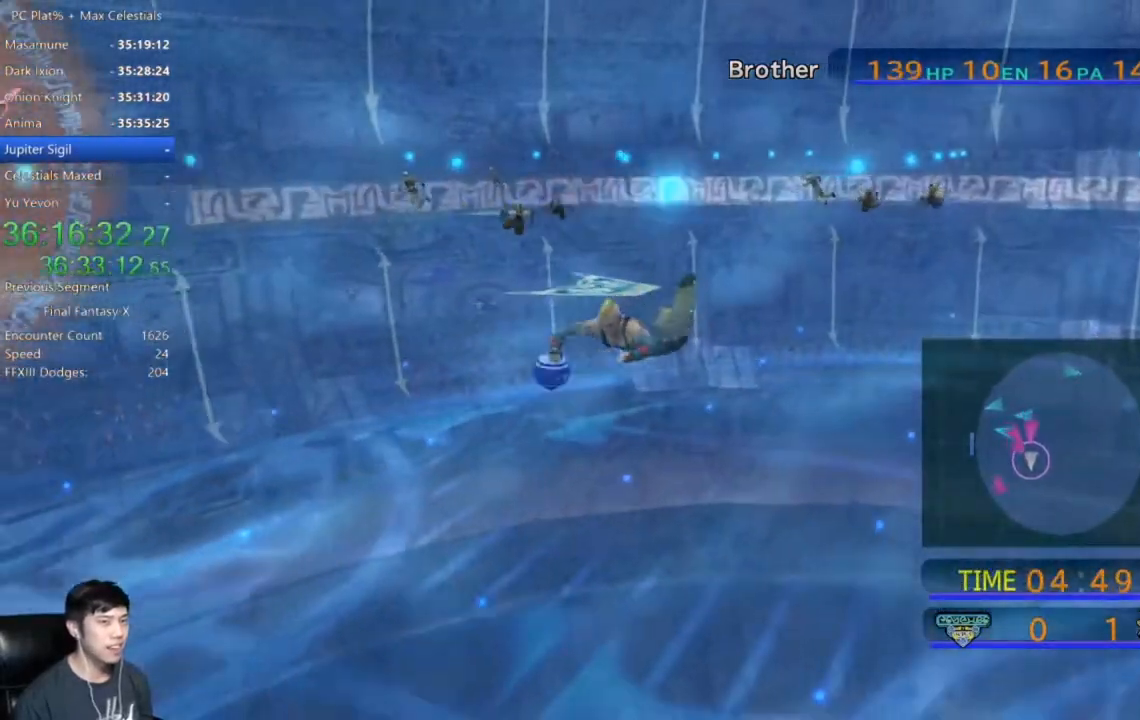
{"buttons": [], "left_stick": "down", "right_stick": "center", "events": []}
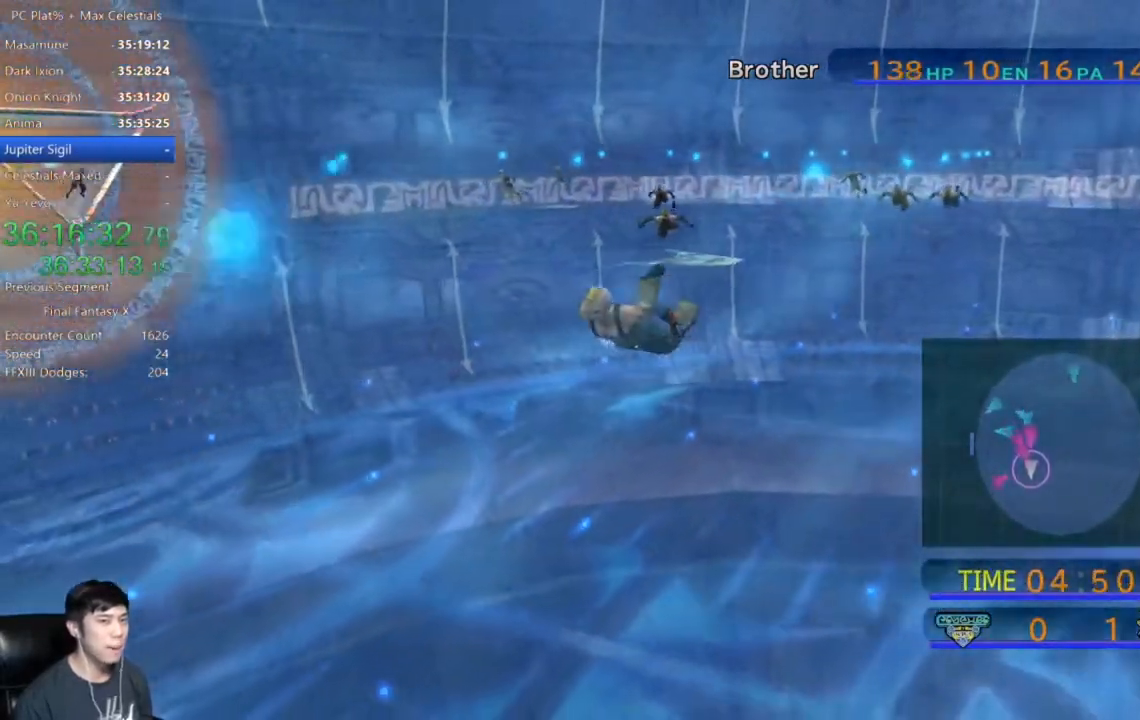
{"buttons": [], "left_stick": "down-right", "right_stick": "center", "events": [[401, "left_stick", "down-right"]]}
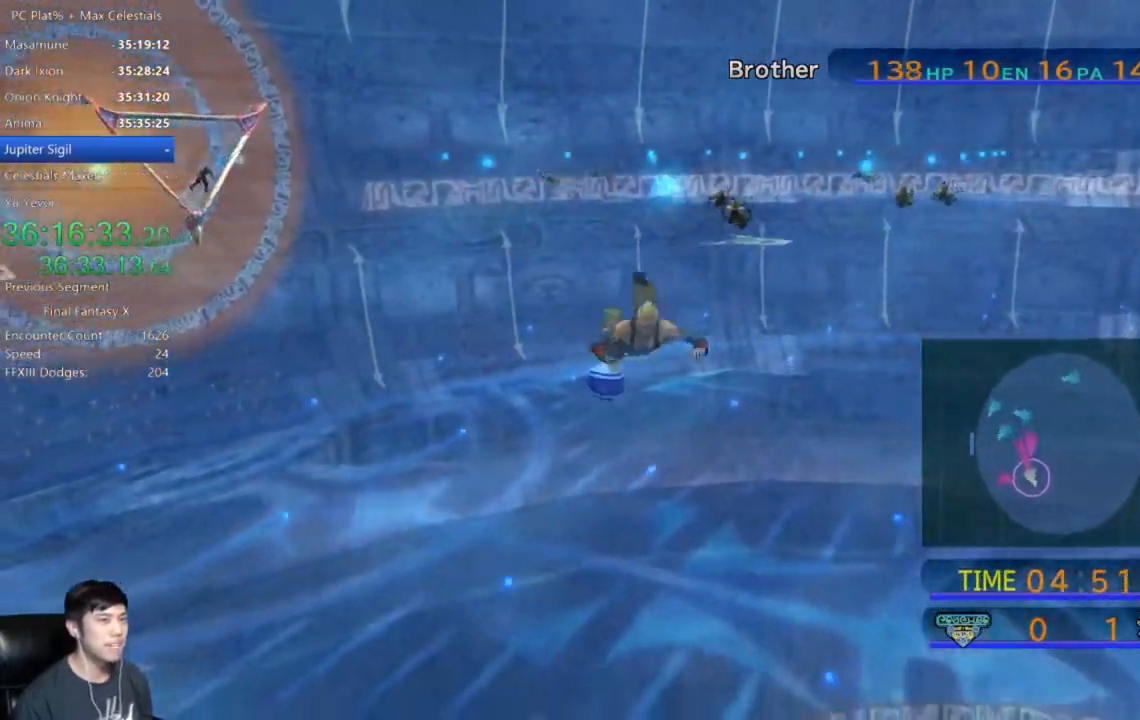
{"buttons": [], "left_stick": "down-right", "right_stick": "center", "events": []}
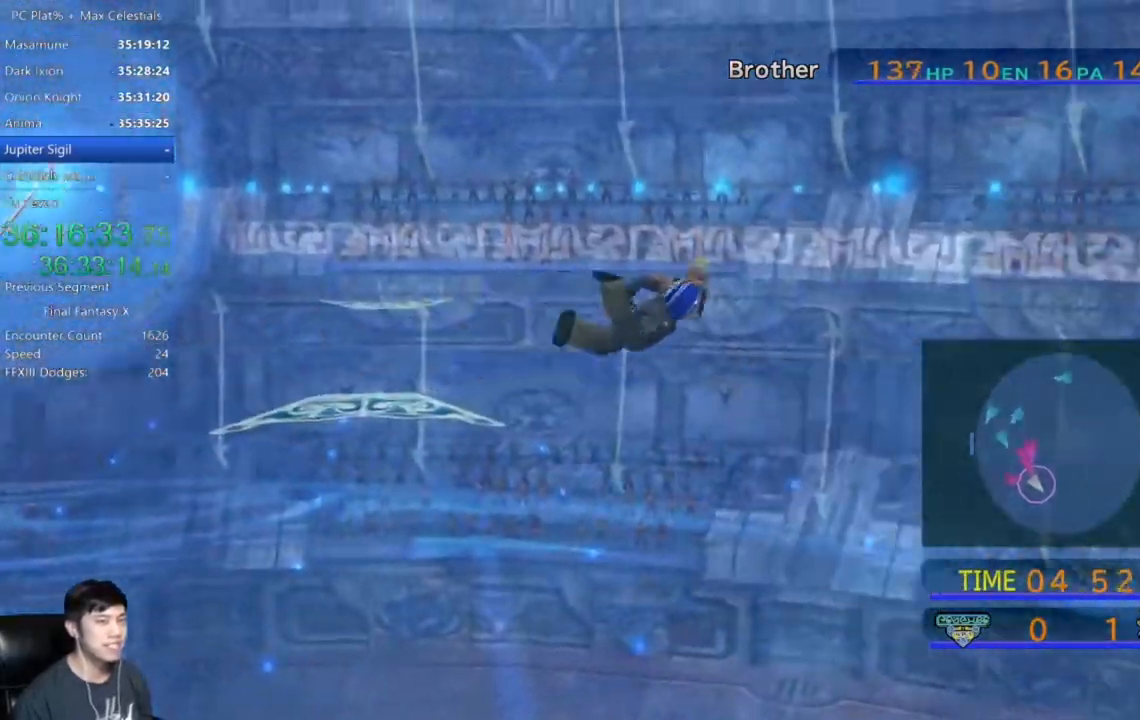
{"buttons": [], "left_stick": "down-right", "right_stick": "center", "events": []}
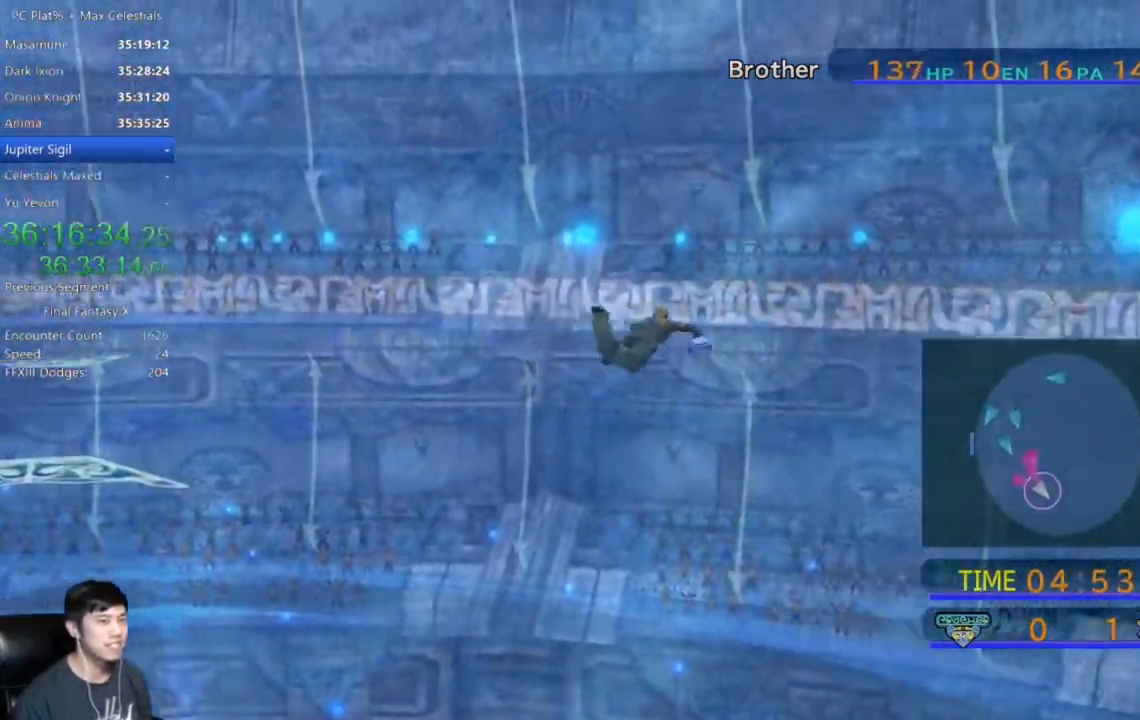
{"buttons": [], "left_stick": "down-right", "right_stick": "center", "events": []}
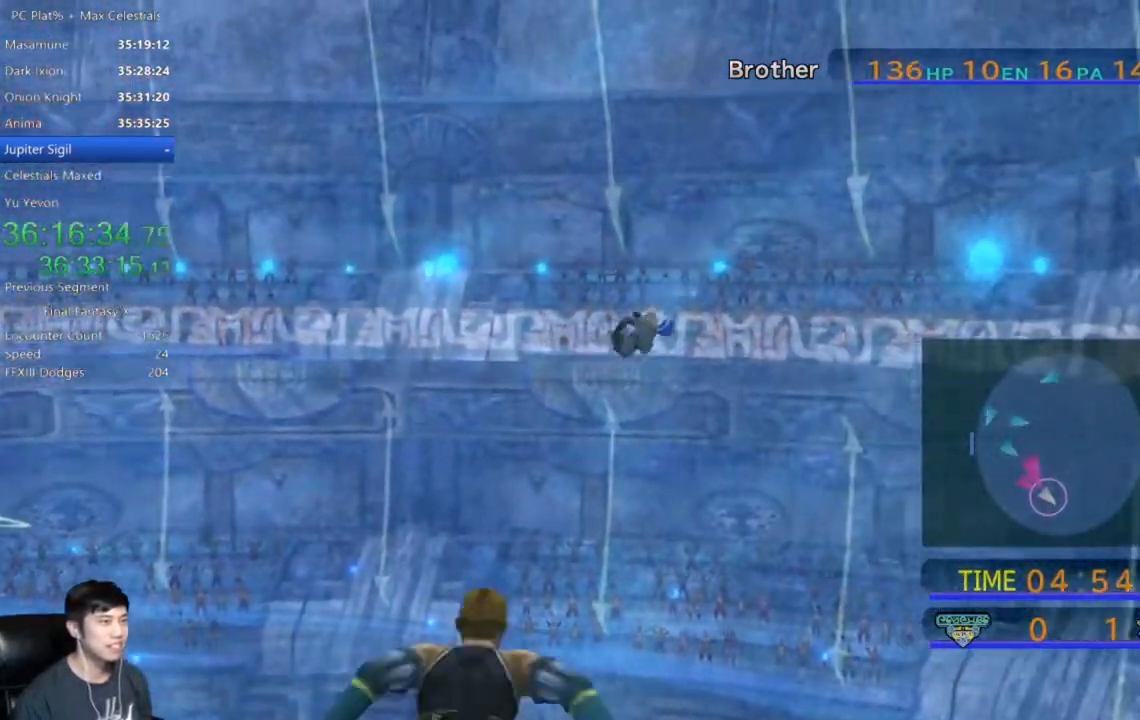
{"buttons": [], "left_stick": "down-right", "right_stick": "center", "events": []}